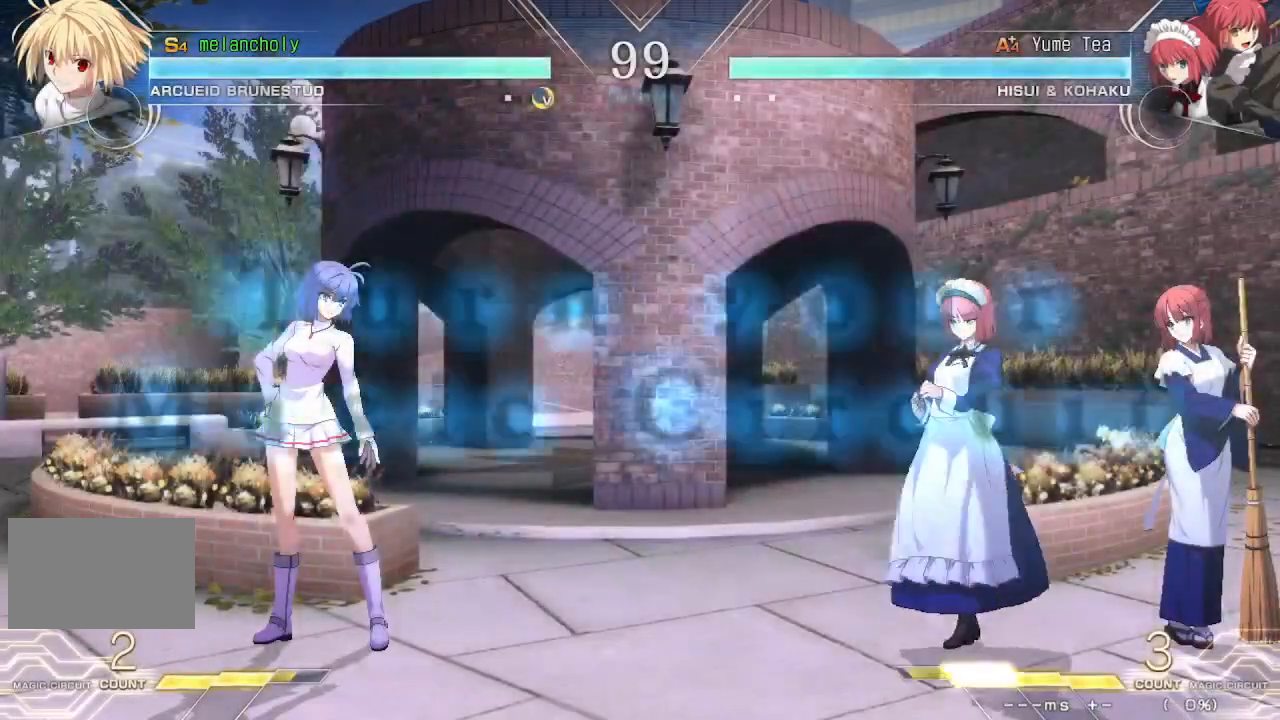
Gameplay with a controller (arcade stick); each line is a JSON object with the inputs held at the frame after it (dt_ms = milliseconds from this image to that frame). "events" lists button and stick changes between this image and that frame as [ms after this image, input, new state], when the widget could be followed in between. Not read: L3 R3 other_buttons.
{"dt_ms": 500, "buttons": [], "events": []}
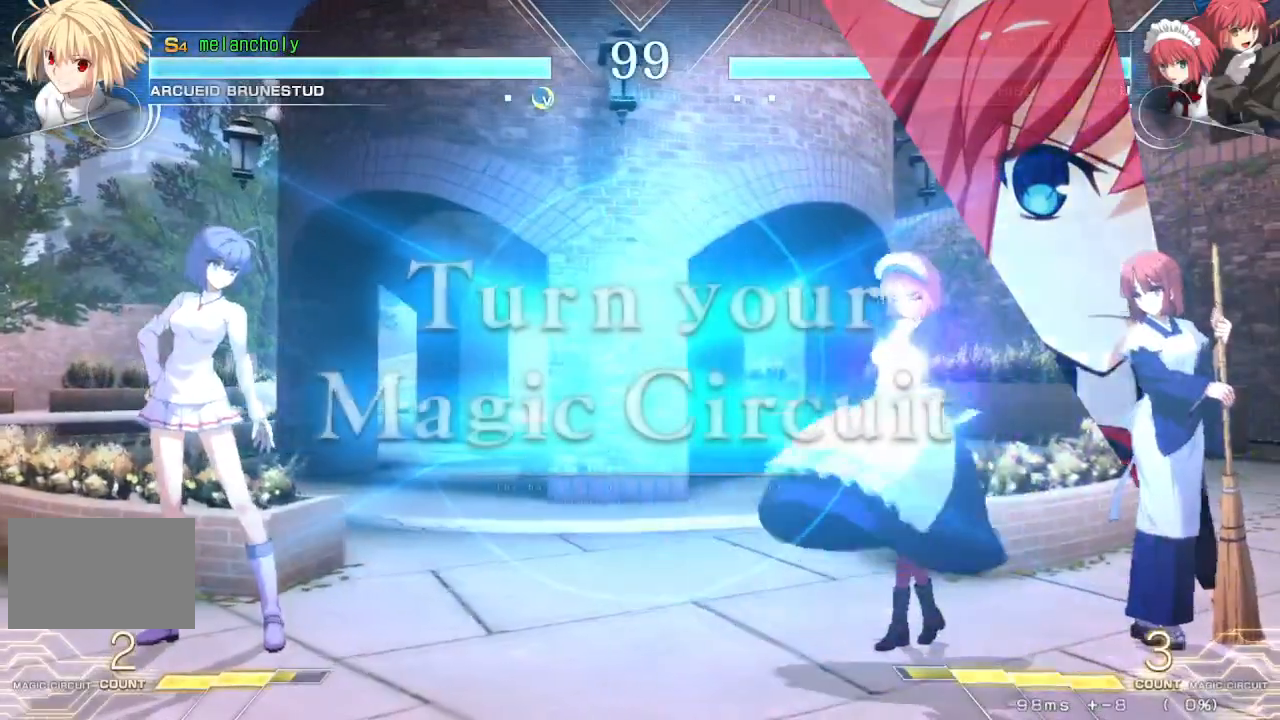
{"dt_ms": 500, "buttons": [], "events": [[267, "DPAD_DOWN", "down"], [317, "DPAD_DOWN", "up"], [317, "DPAD_UP", "down"], [417, "DPAD_UP", "up"]]}
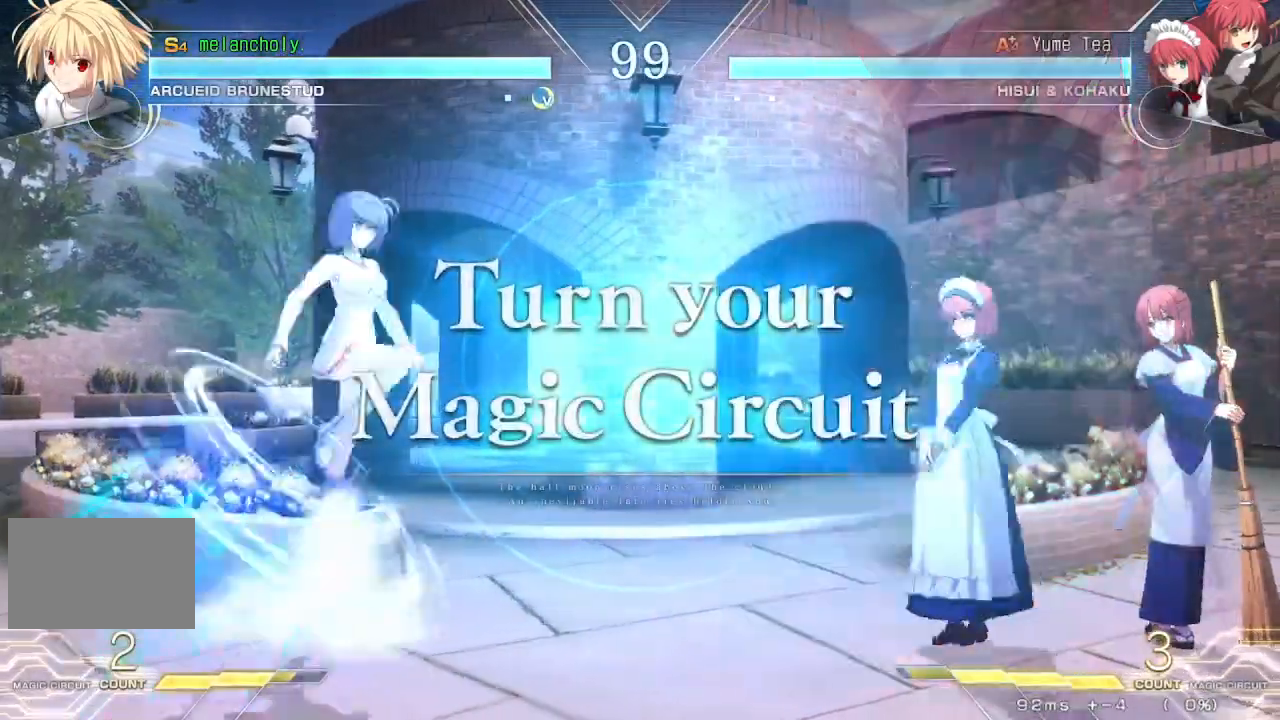
{"dt_ms": 500, "buttons": ["SQUARE", "TRIANGLE", "DPAD_LEFT"], "events": [[450, "DPAD_LEFT", "down"], [467, "SQUARE", "down"], [467, "TRIANGLE", "down"]]}
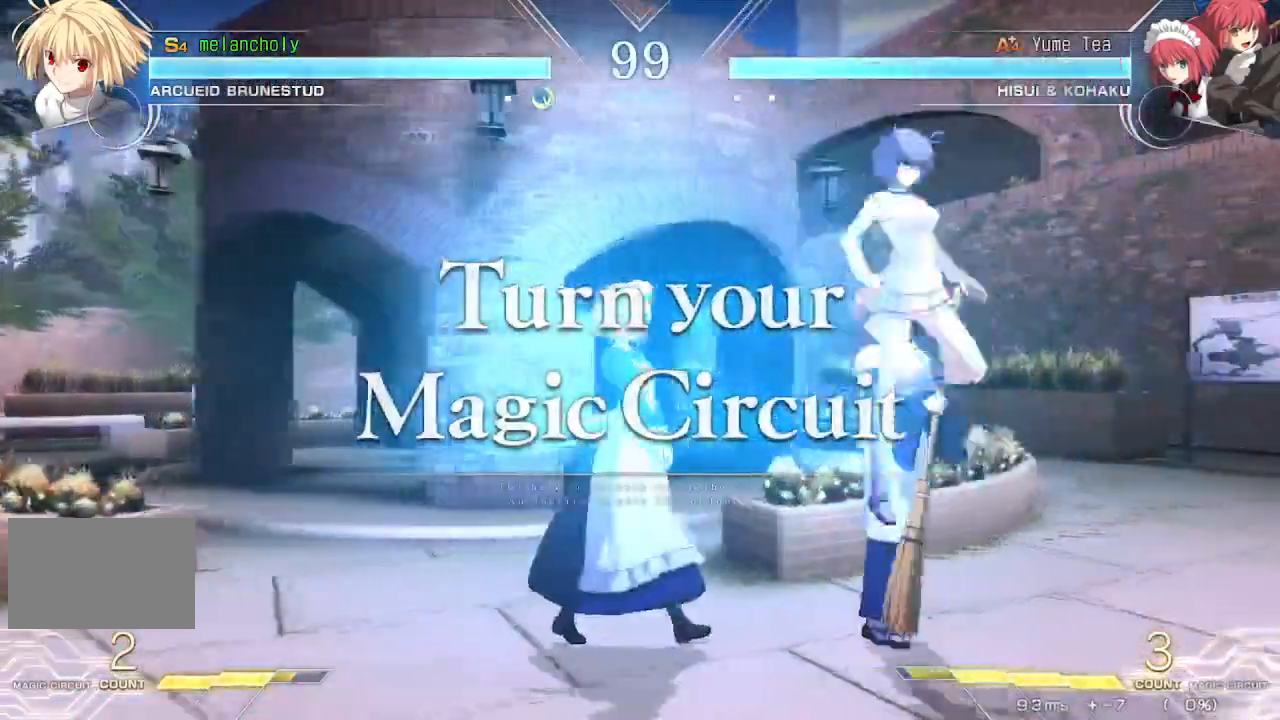
{"dt_ms": 500, "buttons": [], "events": [[150, "SQUARE", "up"], [167, "TRIANGLE", "up"], [267, "DPAD_LEFT", "up"], [300, "R1", "down"], [483, "R1", "up"]]}
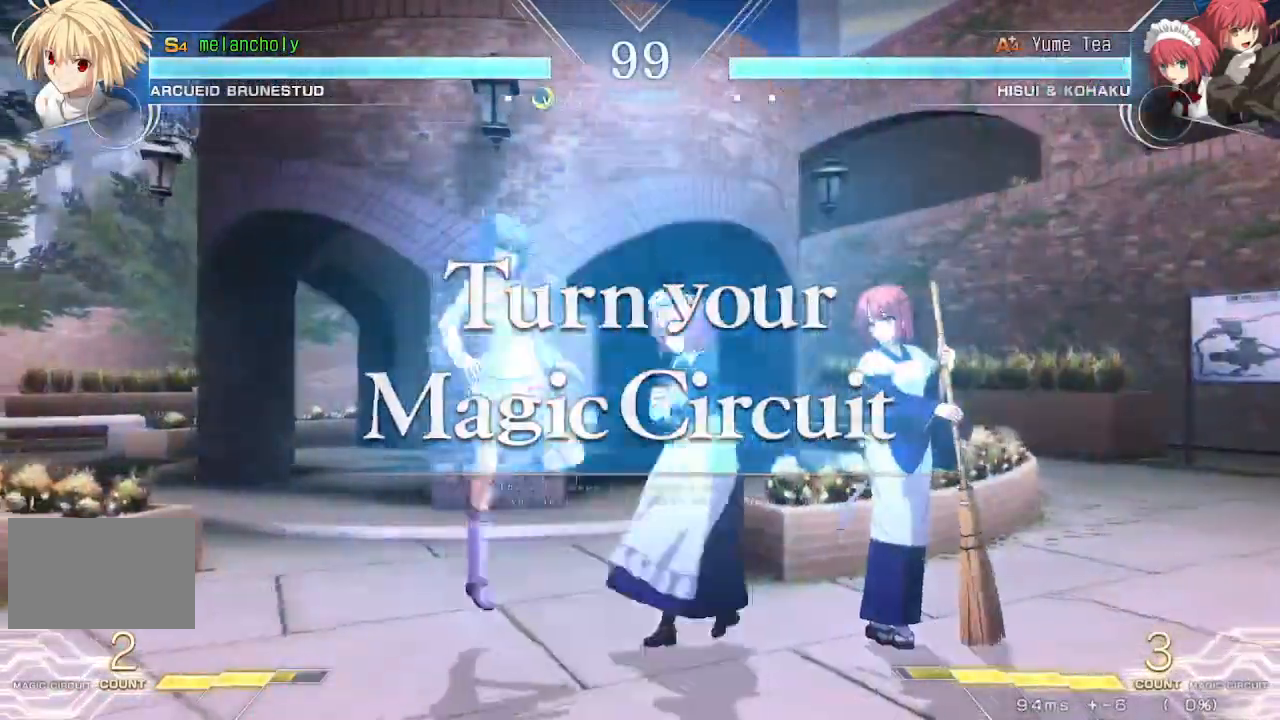
{"dt_ms": 500, "buttons": [], "events": [[67, "DPAD_DOWN", "down"], [133, "DPAD_DOWN", "up"], [133, "DPAD_UP", "down"], [233, "DPAD_UP", "up"]]}
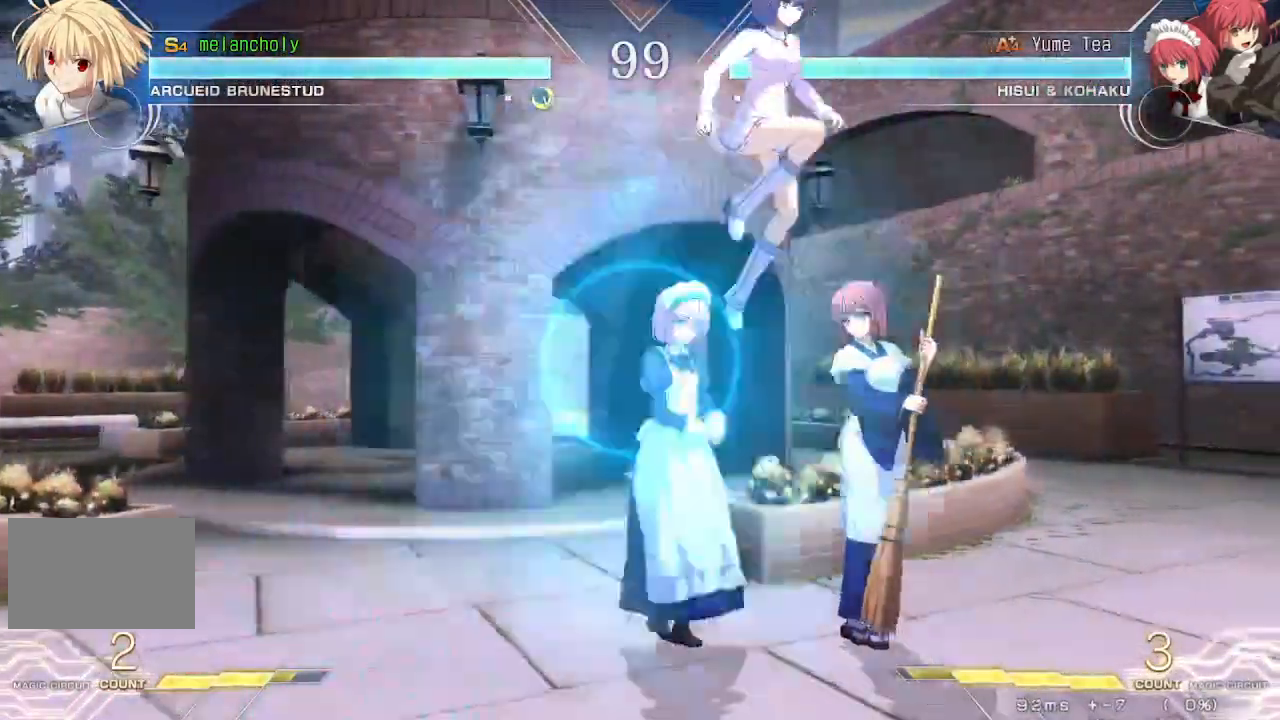
{"dt_ms": 500, "buttons": [], "events": [[300, "DPAD_UP", "down"], [417, "DPAD_RIGHT", "down"], [450, "DPAD_UP", "up"], [483, "DPAD_RIGHT", "up"]]}
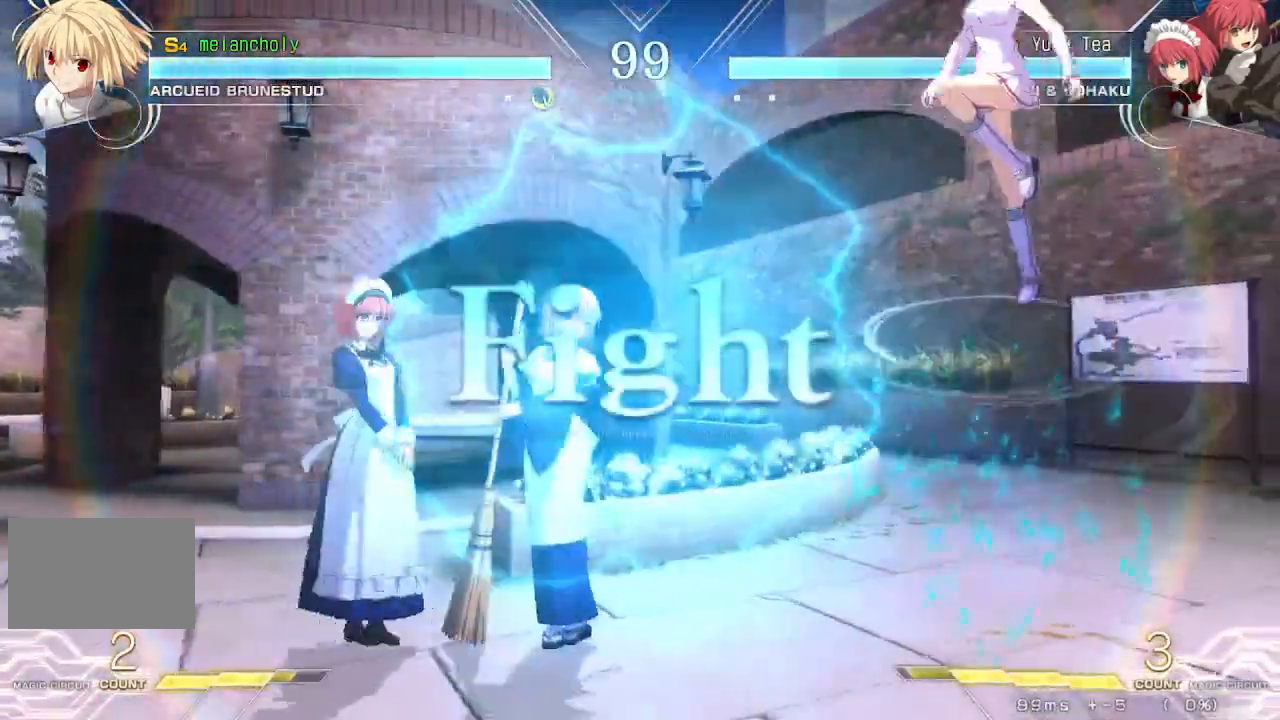
{"dt_ms": 500, "buttons": ["DPAD_UP", "DPAD_RIGHT"], "events": [[150, "TRIANGLE", "down"], [267, "DPAD_RIGHT", "down"], [417, "TRIANGLE", "up"], [467, "DPAD_UP", "down"]]}
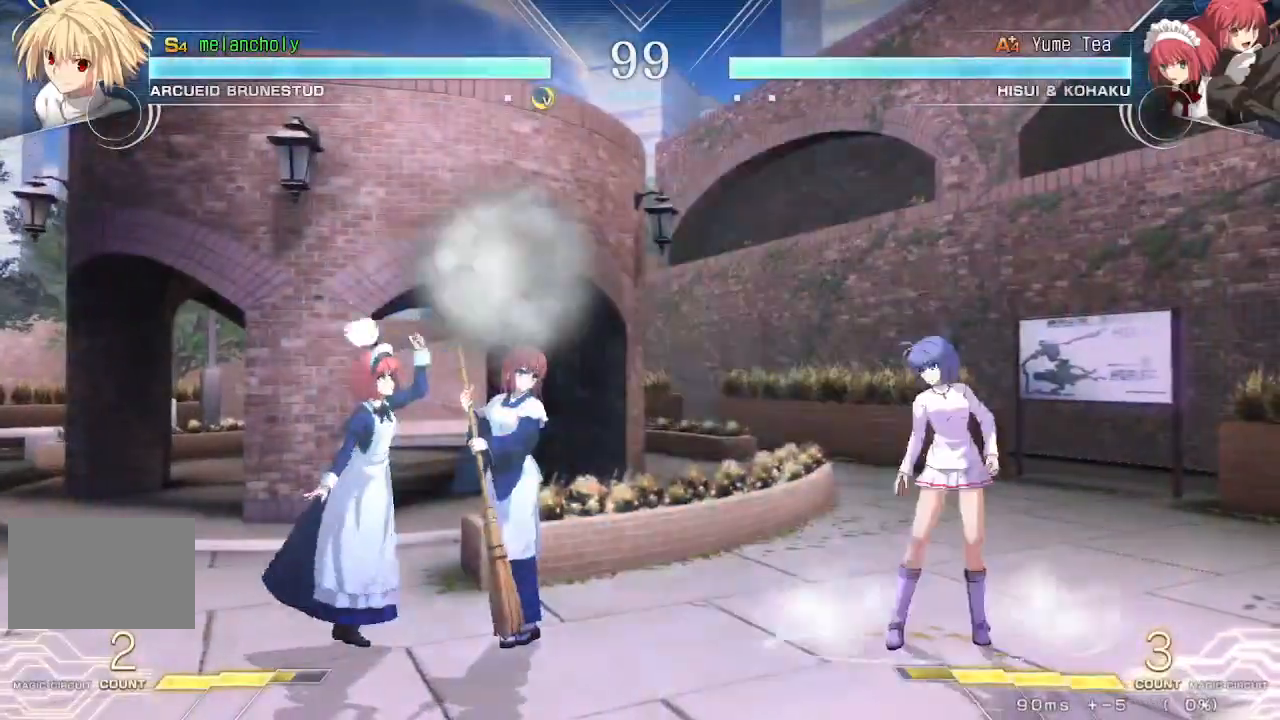
{"dt_ms": 500, "buttons": ["CROSS"], "events": [[117, "DPAD_RIGHT", "up"], [133, "DPAD_UP", "up"], [233, "DPAD_LEFT", "down"], [233, "SQUARE", "down"], [233, "TRIANGLE", "down"], [317, "DPAD_LEFT", "up"], [317, "SQUARE", "up"], [317, "TRIANGLE", "up"], [433, "CROSS", "down"]]}
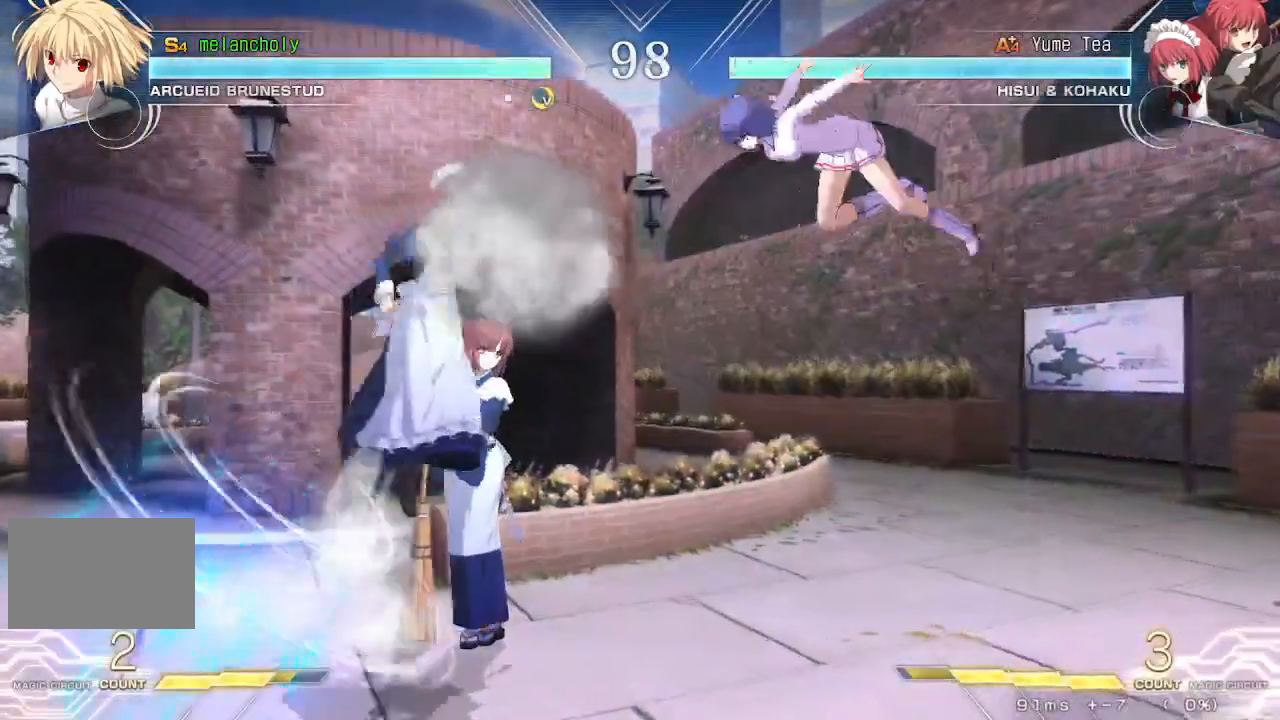
{"dt_ms": 500, "buttons": [], "events": [[150, "TRIANGLE", "down"], [217, "TRIANGLE", "up"], [267, "CROSS", "up"], [367, "SQUARE", "down"], [450, "SQUARE", "up"]]}
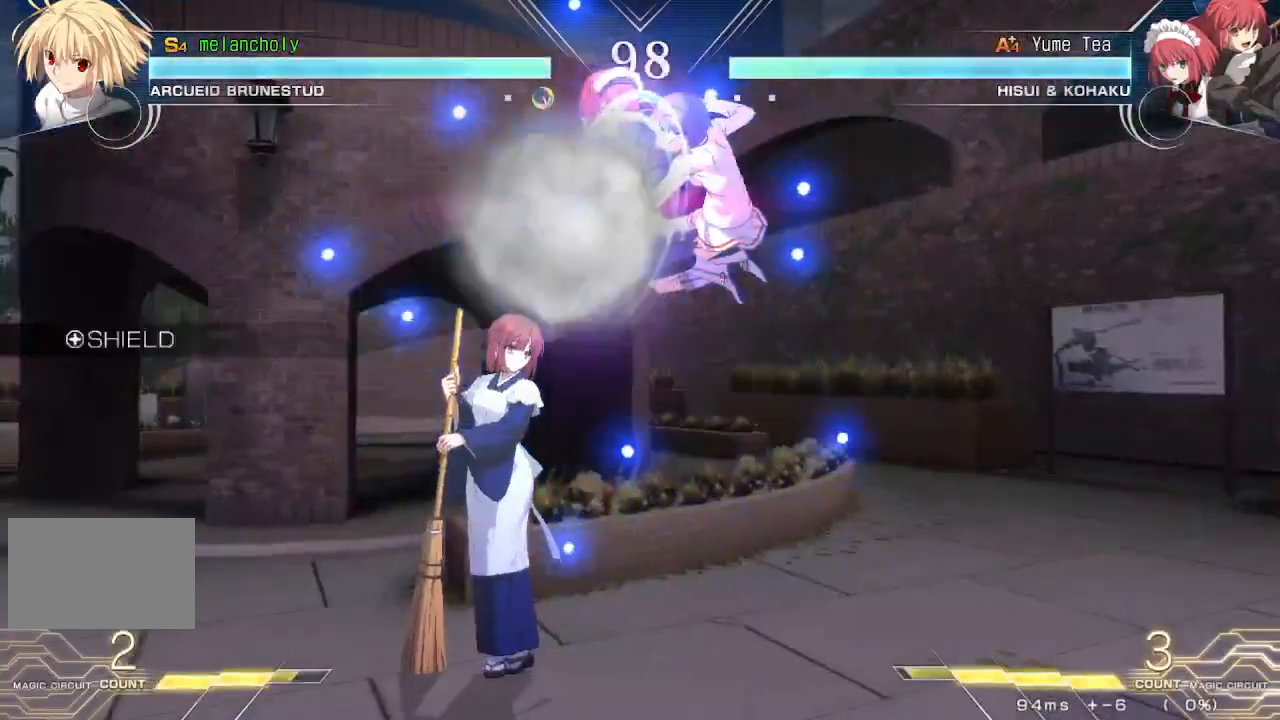
{"dt_ms": 1000, "buttons": ["SQUARE", "TRIANGLE", "DPAD_LEFT"], "events": [[33, "SQUARE", "down"], [117, "SQUARE", "up"], [400, "TRIANGLE", "down"], [467, "DPAD_LEFT", "down"], [683, "TRIANGLE", "up"], [817, "SQUARE", "down"], [817, "TRIANGLE", "down"]]}
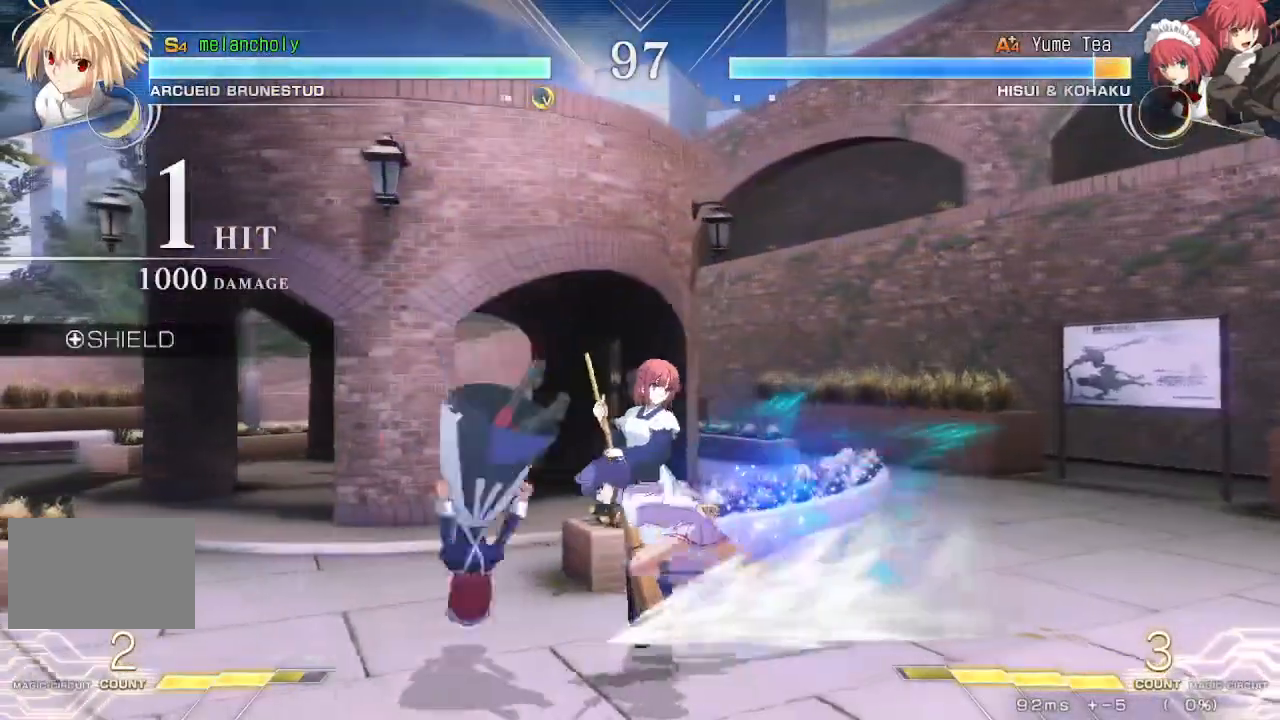
{"dt_ms": 500, "buttons": ["TRIANGLE"], "events": [[67, "TRIANGLE", "up"], [83, "SQUARE", "up"], [133, "DPAD_UP", "down"], [217, "DPAD_LEFT", "up"], [217, "TRIANGLE", "down"], [333, "DPAD_UP", "up"]]}
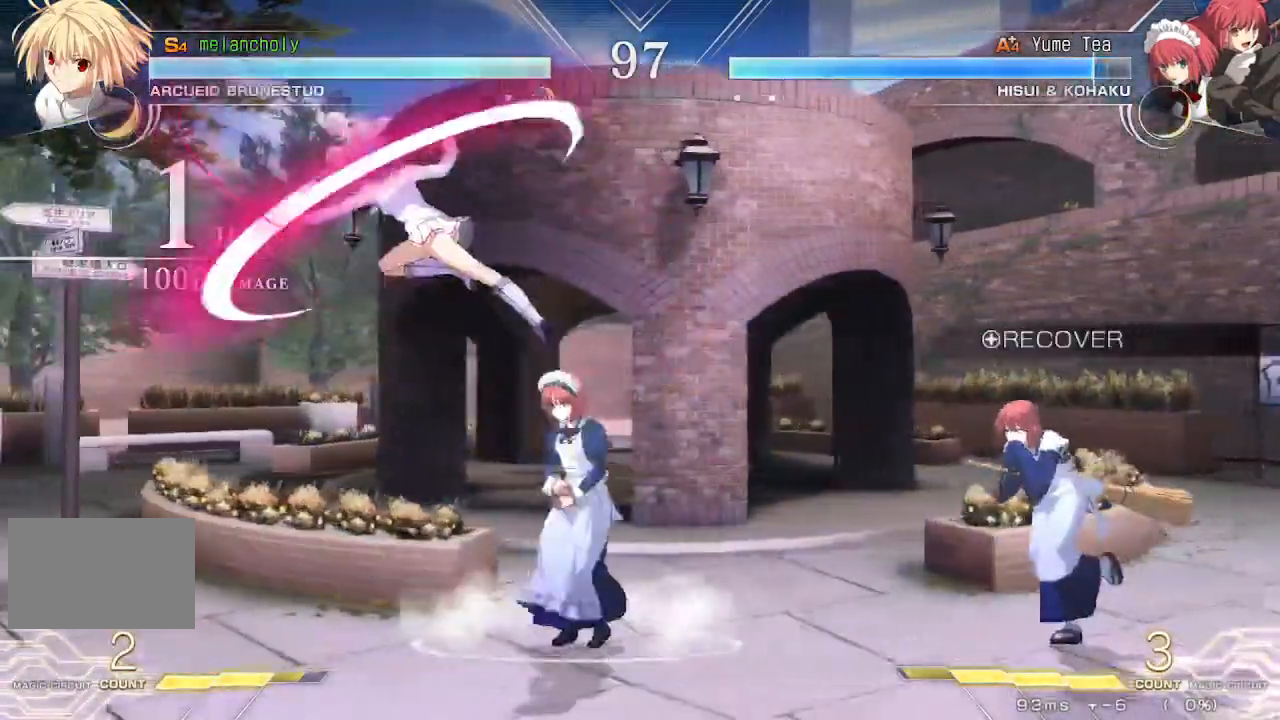
{"dt_ms": 500, "buttons": ["DPAD_LEFT"], "events": [[67, "TRIANGLE", "up"], [133, "R1", "down"], [267, "R1", "up"], [383, "DPAD_LEFT", "down"]]}
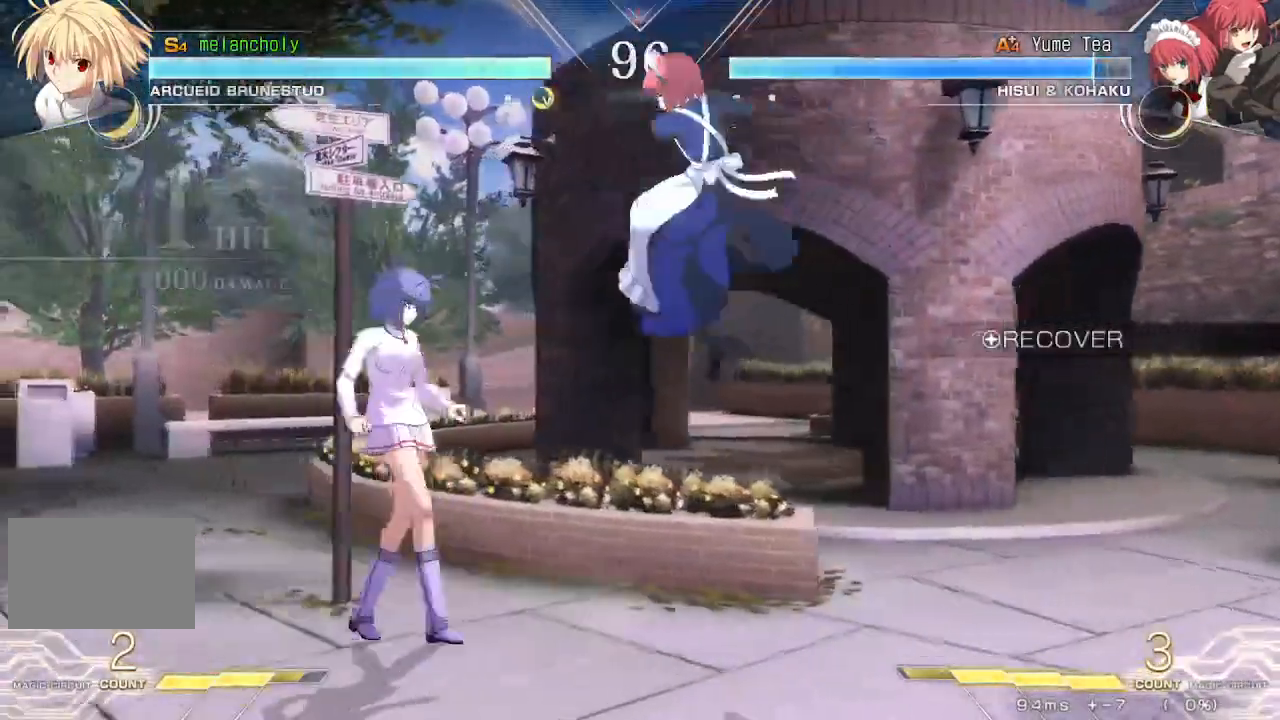
{"dt_ms": 500, "buttons": ["DPAD_DOWN", "DPAD_LEFT"], "events": [[350, "DPAD_DOWN", "down"]]}
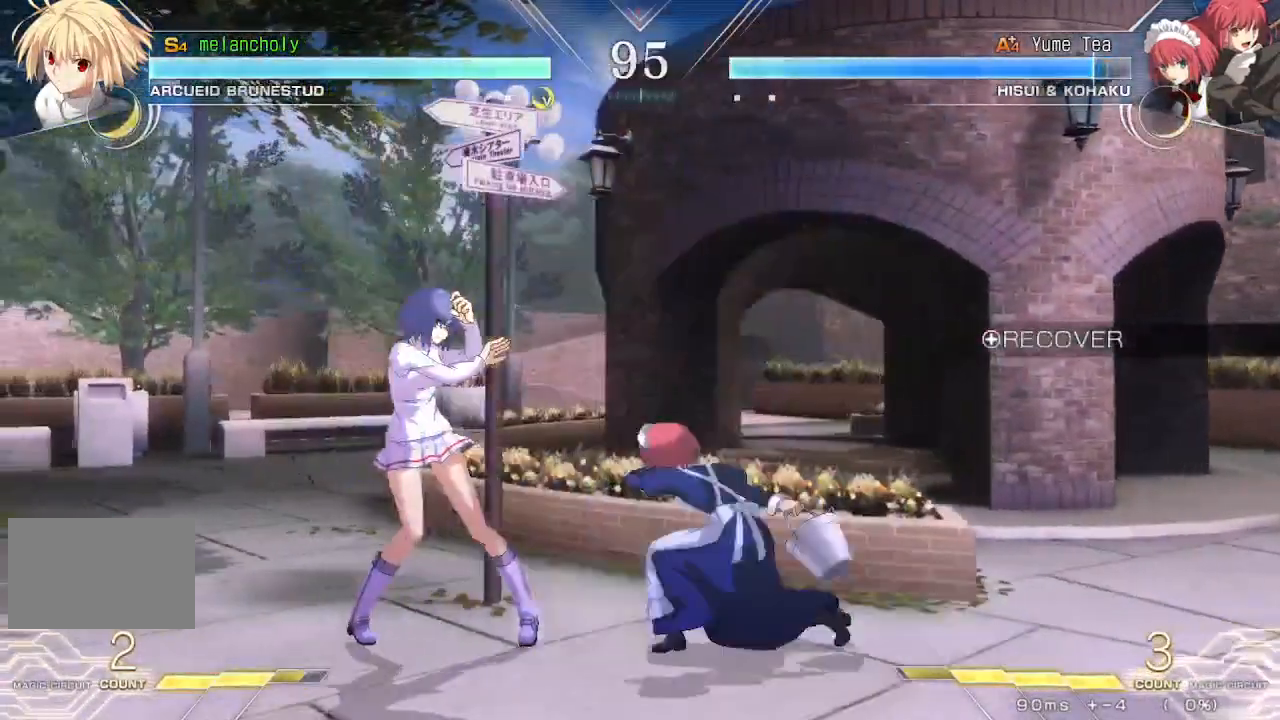
{"dt_ms": 500, "buttons": ["DPAD_DOWN", "DPAD_LEFT"], "events": []}
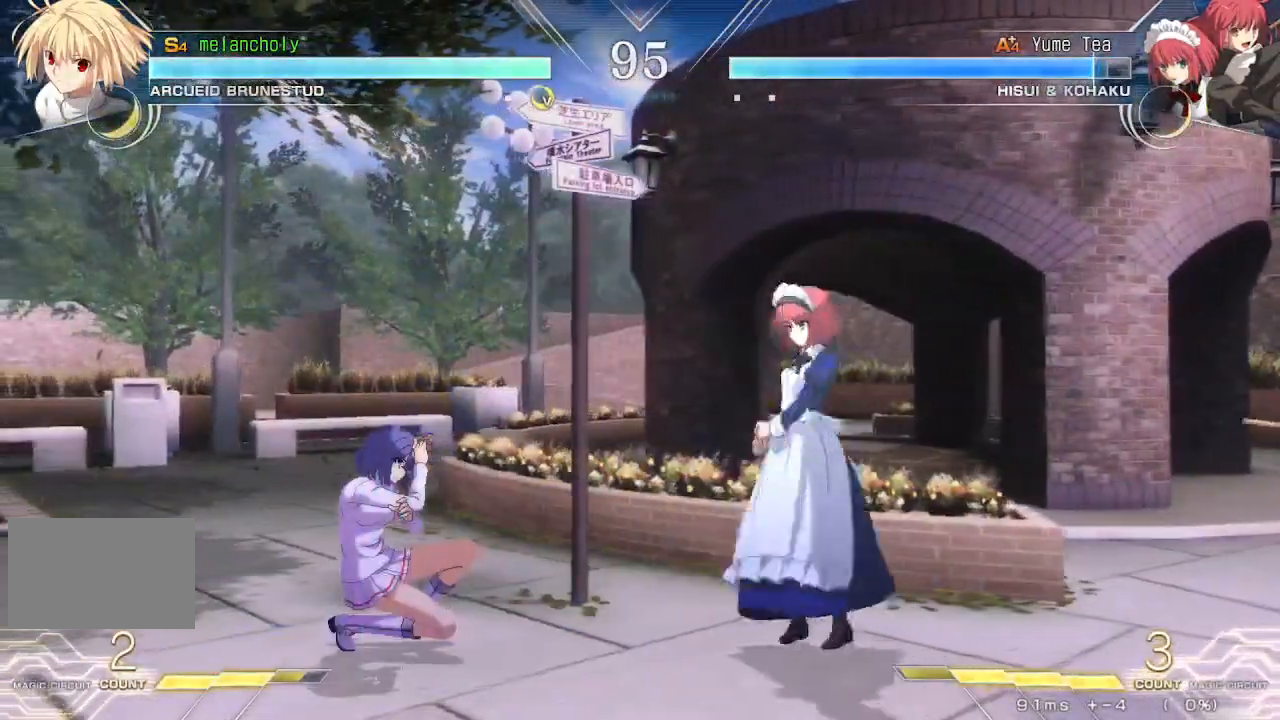
{"dt_ms": 500, "buttons": ["DPAD_DOWN", "DPAD_RIGHT"], "events": [[433, "DPAD_LEFT", "up"], [450, "DPAD_RIGHT", "down"]]}
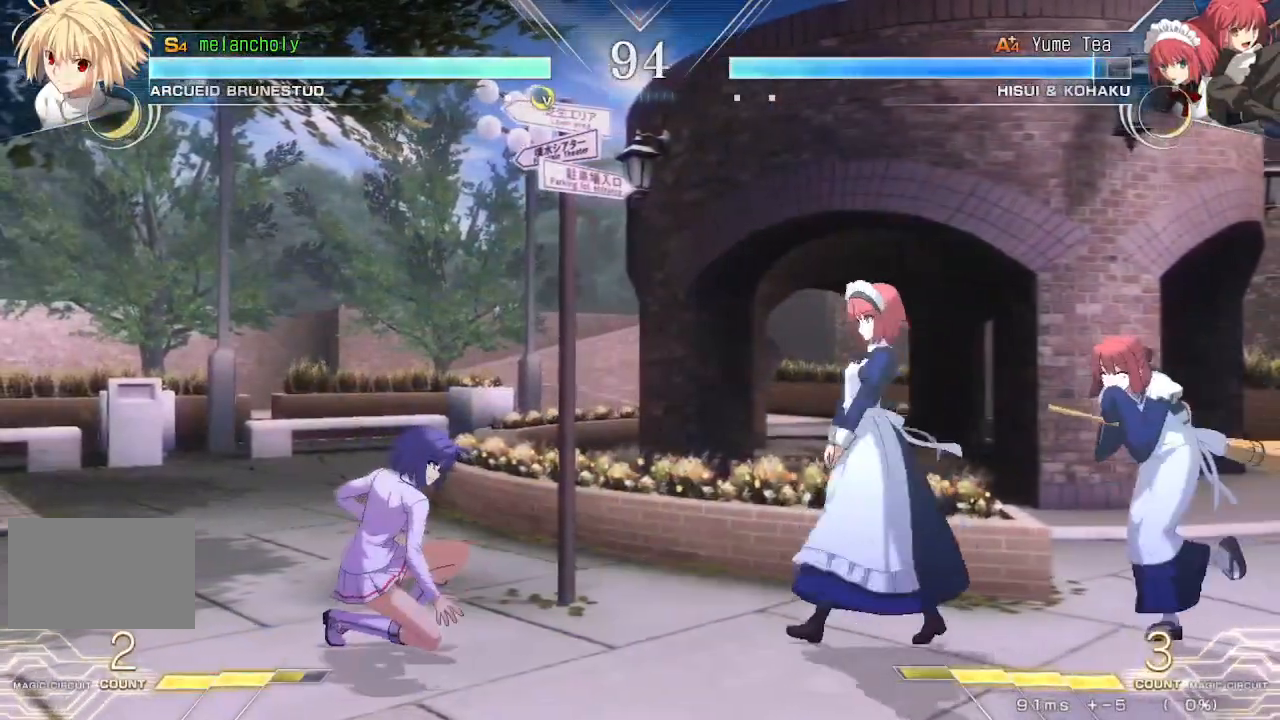
{"dt_ms": 500, "buttons": [], "events": [[17, "DPAD_DOWN", "up"], [67, "TRIANGLE", "down"], [117, "TRIANGLE", "up"], [133, "DPAD_RIGHT", "up"]]}
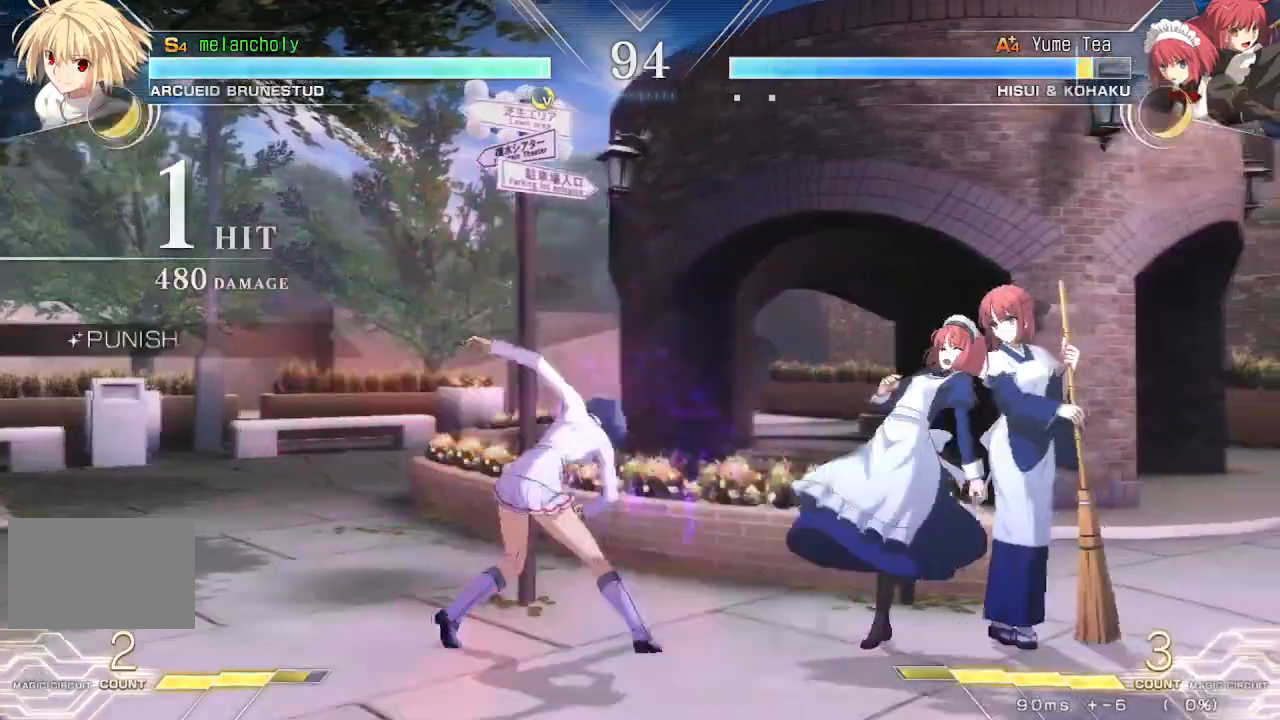
{"dt_ms": 500, "buttons": [], "events": [[67, "TRIANGLE", "down"], [200, "TRIANGLE", "up"]]}
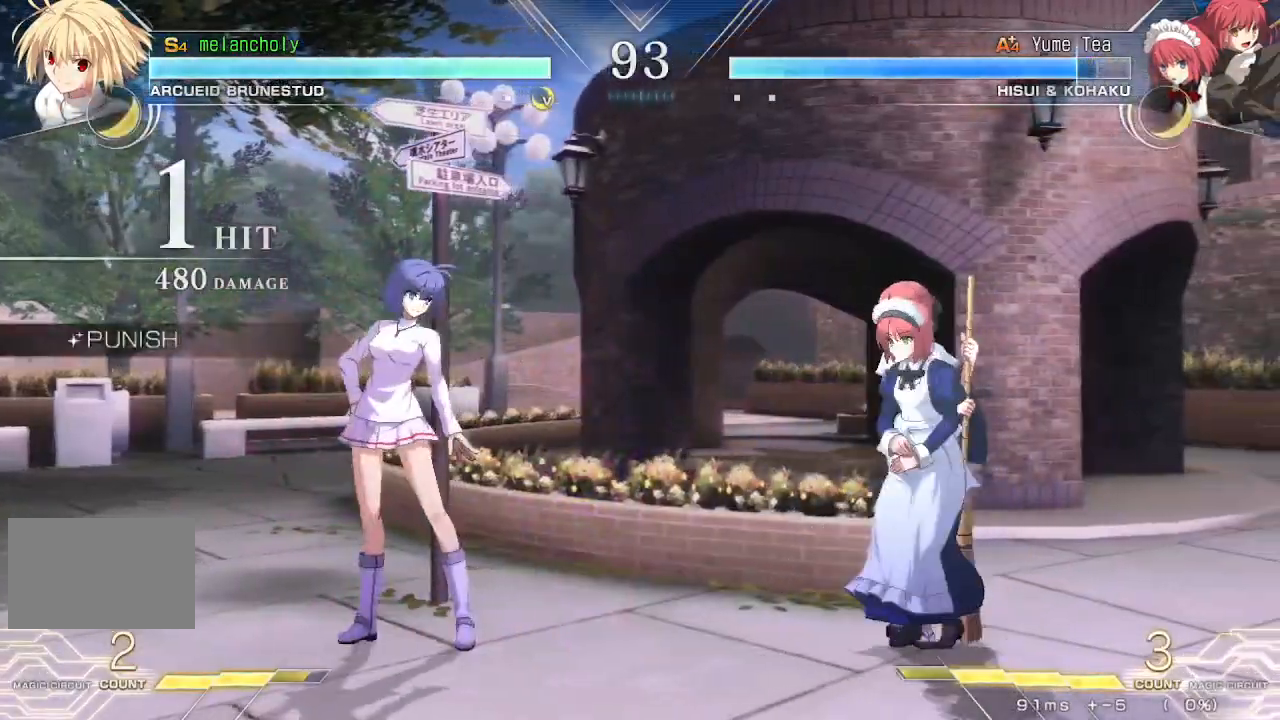
{"dt_ms": 500, "buttons": ["DPAD_LEFT"], "events": [[67, "DPAD_LEFT", "down"], [117, "DPAD_DOWN", "down"], [133, "DPAD_LEFT", "up"], [167, "DPAD_RIGHT", "down"], [217, "DPAD_DOWN", "up"], [250, "TRIANGLE", "down"], [300, "TRIANGLE", "up"], [317, "DPAD_RIGHT", "up"], [450, "DPAD_LEFT", "down"]]}
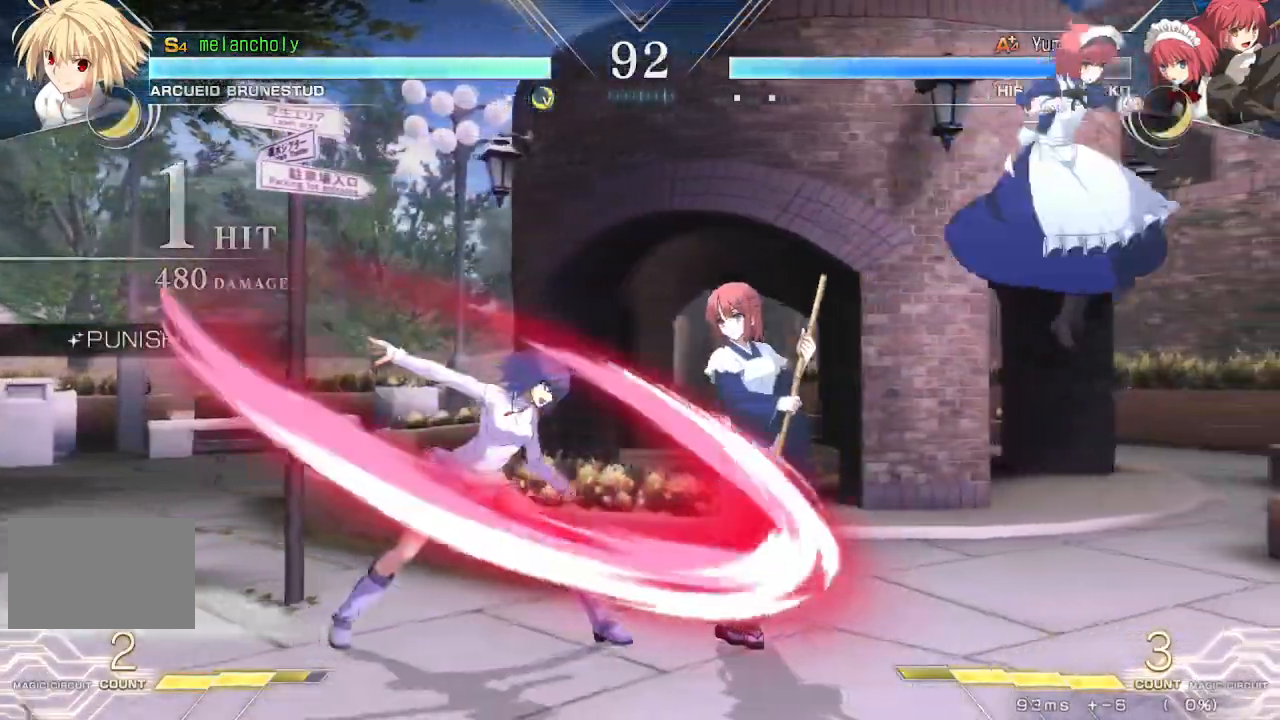
{"dt_ms": 500, "buttons": ["DPAD_DOWN"], "events": [[67, "TRIANGLE", "down"], [150, "TRIANGLE", "up"], [167, "DPAD_LEFT", "up"], [217, "TRIANGLE", "down"], [300, "TRIANGLE", "up"], [333, "TRIANGLE", "down"], [467, "DPAD_DOWN", "down"], [467, "TRIANGLE", "up"]]}
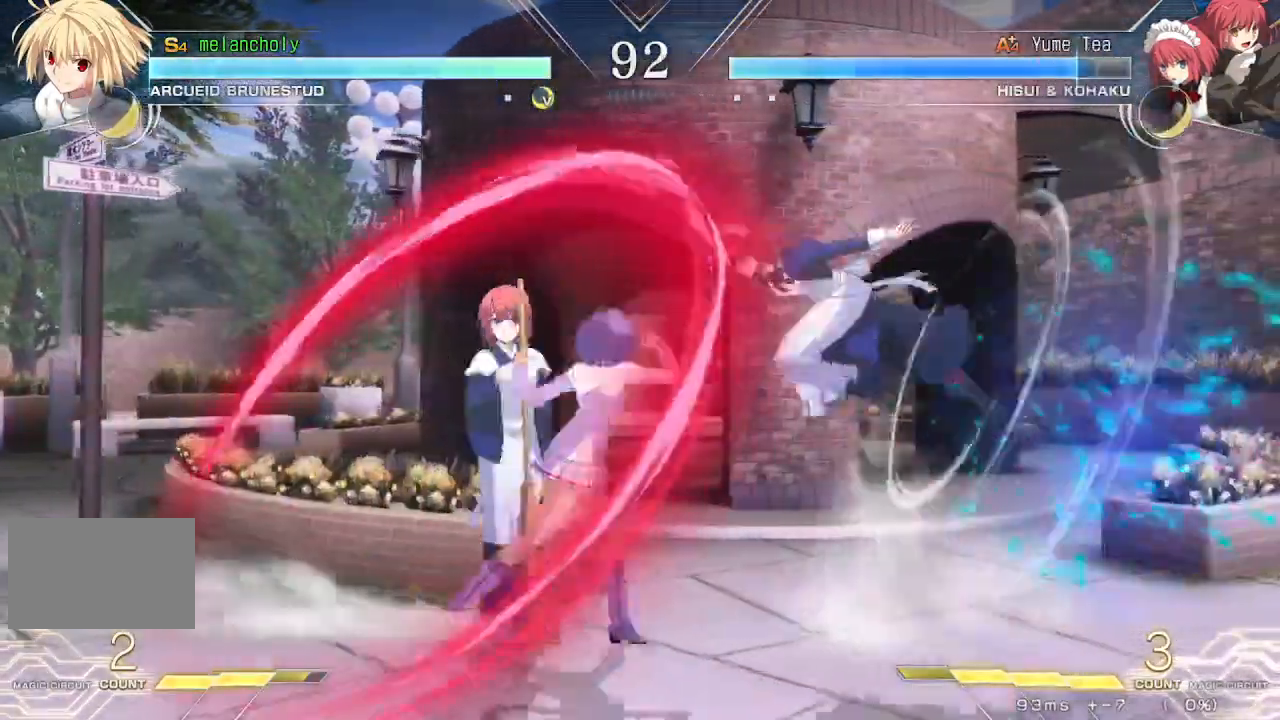
{"dt_ms": 500, "buttons": ["DPAD_LEFT"], "events": [[33, "DPAD_LEFT", "down"], [83, "DPAD_DOWN", "up"], [117, "R1", "down"], [183, "R1", "up"], [250, "R1", "down"], [317, "R1", "up"], [383, "R1", "down"], [450, "R1", "up"]]}
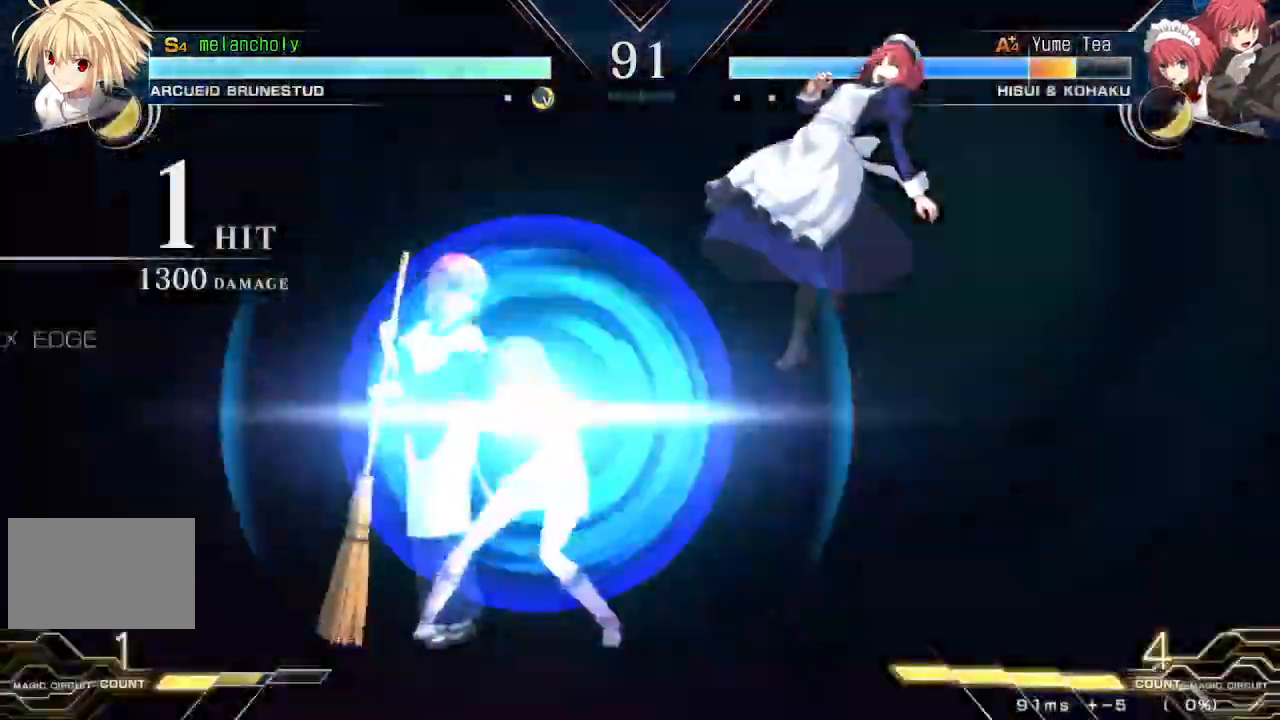
{"dt_ms": 500, "buttons": ["R1", "DPAD_LEFT"], "events": [[17, "R1", "down"], [67, "R1", "up"], [133, "R1", "down"], [267, "R1", "up"], [333, "R1", "down"]]}
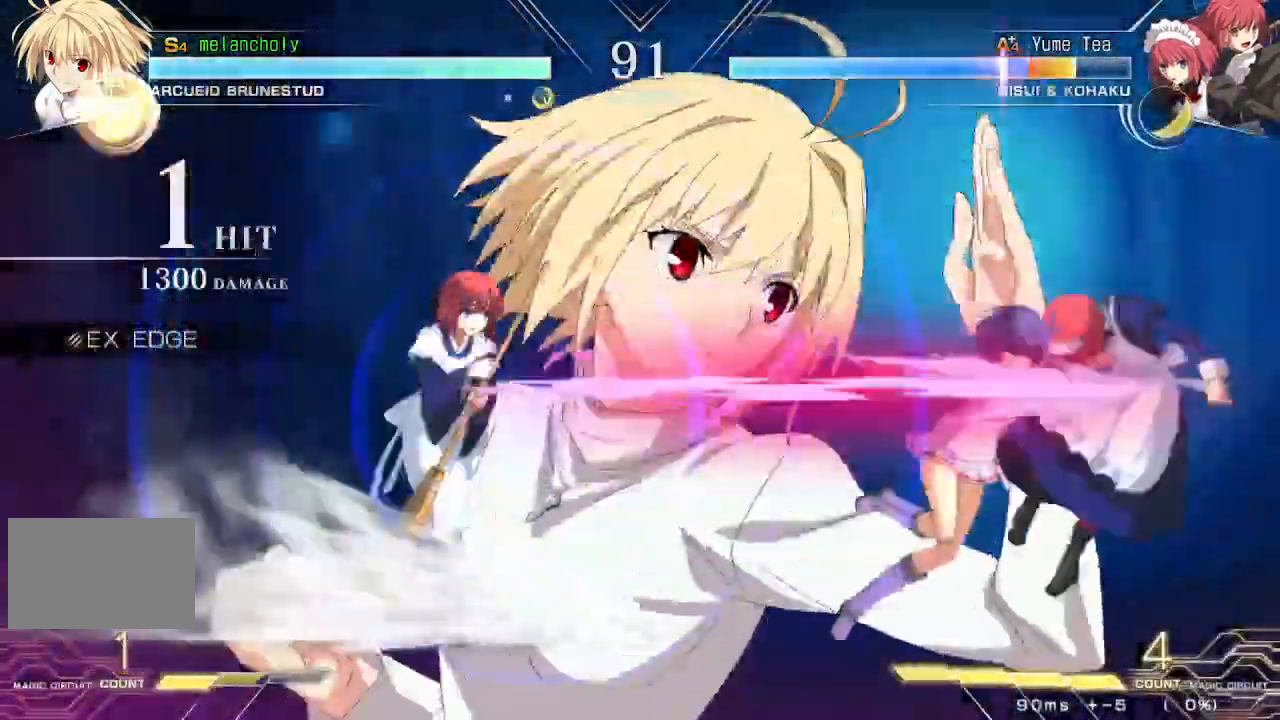
{"dt_ms": 500, "buttons": []}
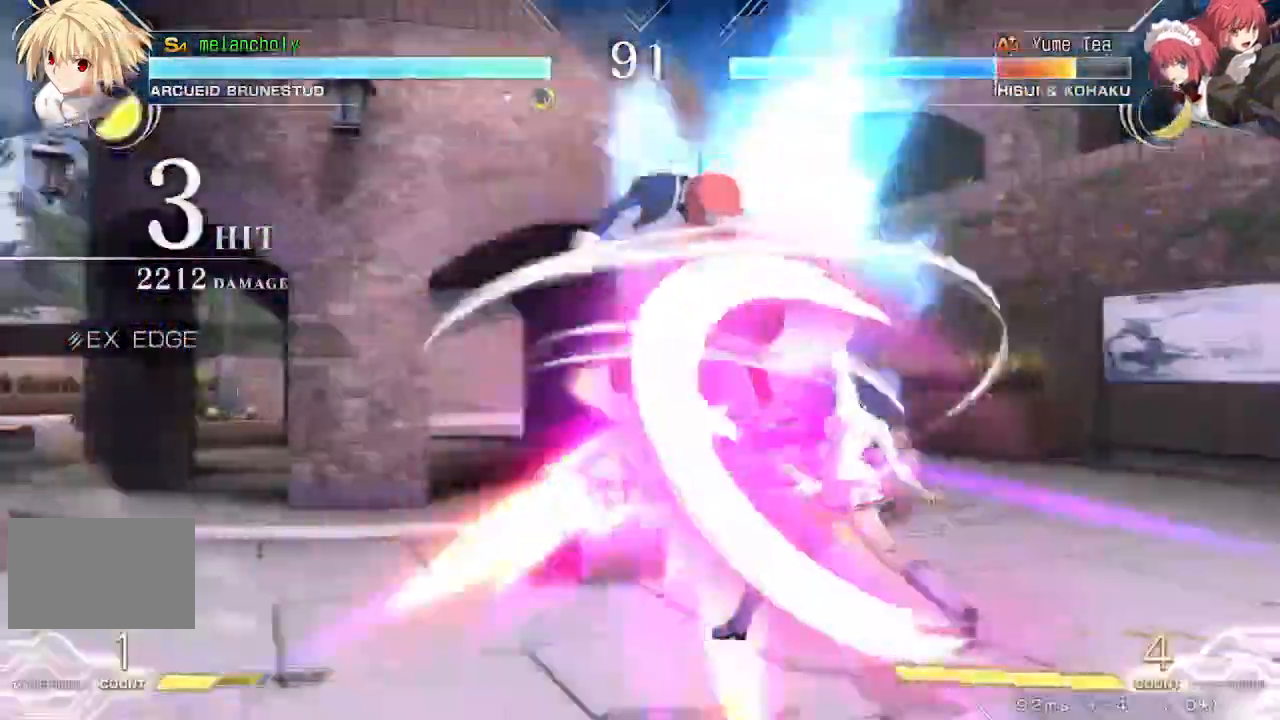
{"dt_ms": 500, "buttons": [], "events": []}
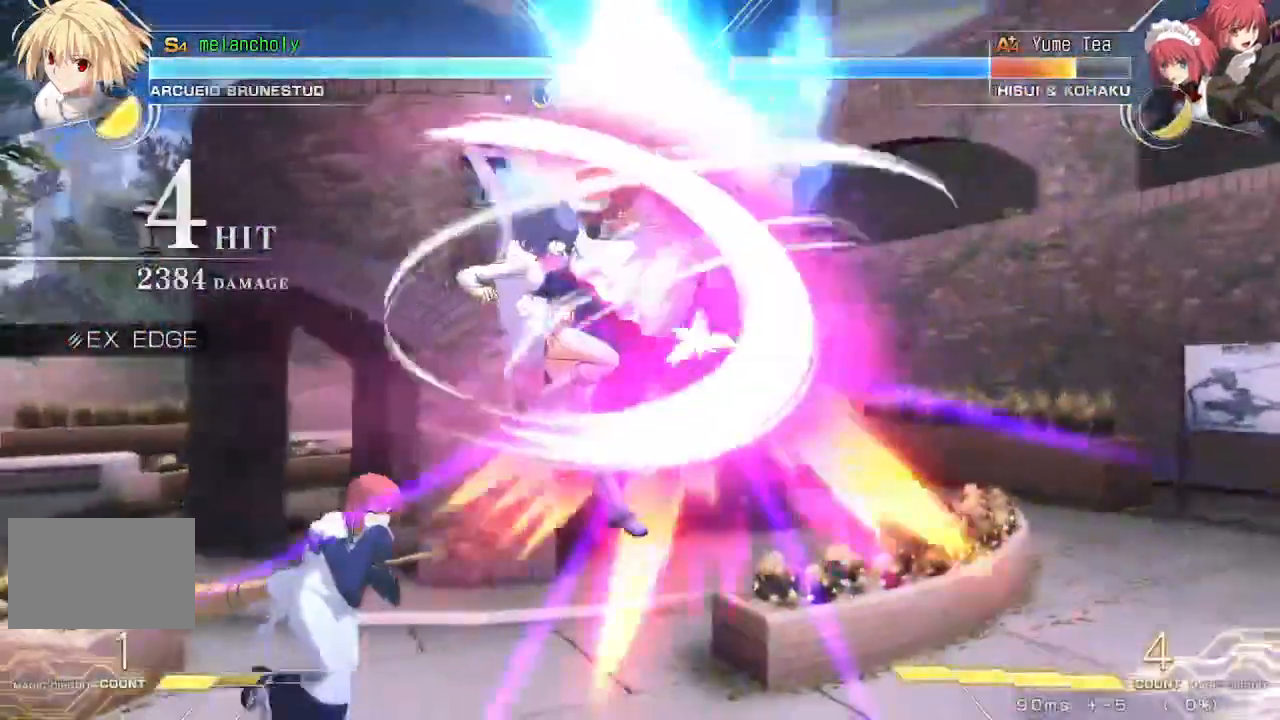
{"dt_ms": 500, "buttons": [], "events": [[333, "TRIANGLE", "down"], [383, "TRIANGLE", "up"]]}
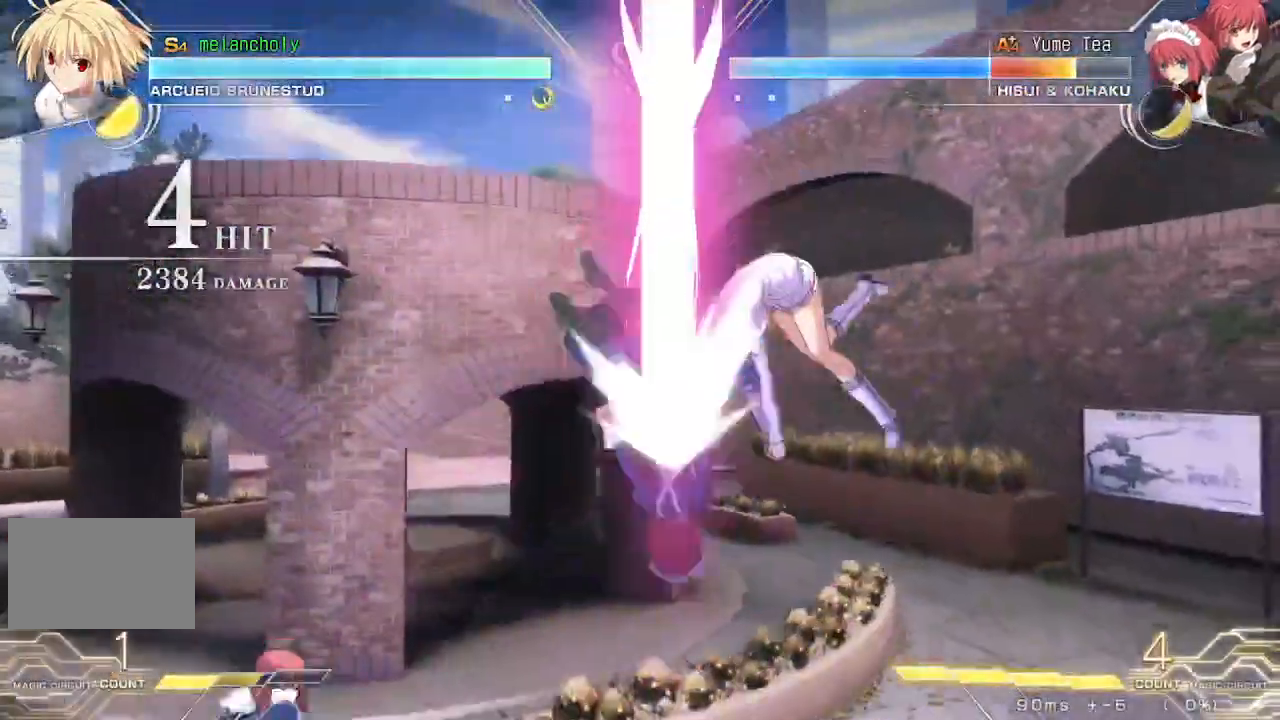
{"dt_ms": 500, "buttons": [], "events": [[67, "DPAD_UP", "down"], [283, "DPAD_UP", "up"]]}
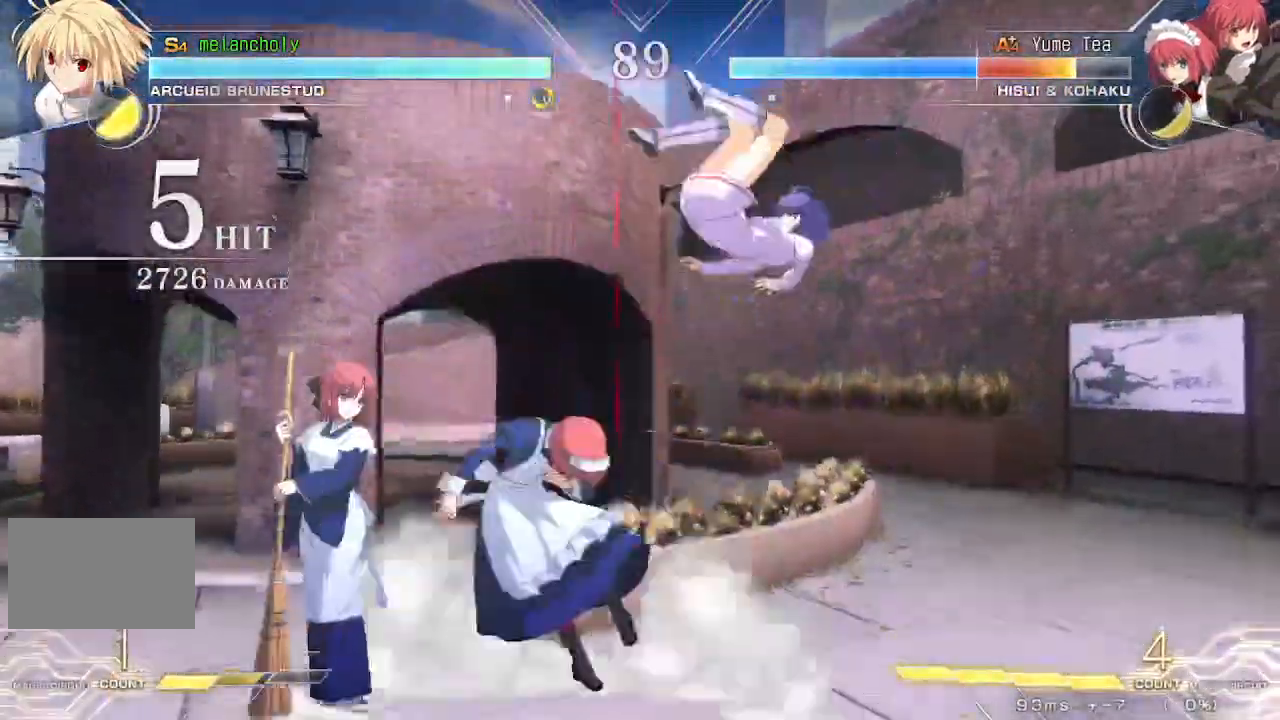
{"dt_ms": 500, "buttons": [], "events": [[267, "DPAD_UP", "down"], [283, "DPAD_LEFT", "down"], [333, "R2", "down"], [400, "DPAD_LEFT", "up"], [400, "DPAD_UP", "up"], [483, "R2", "up"]]}